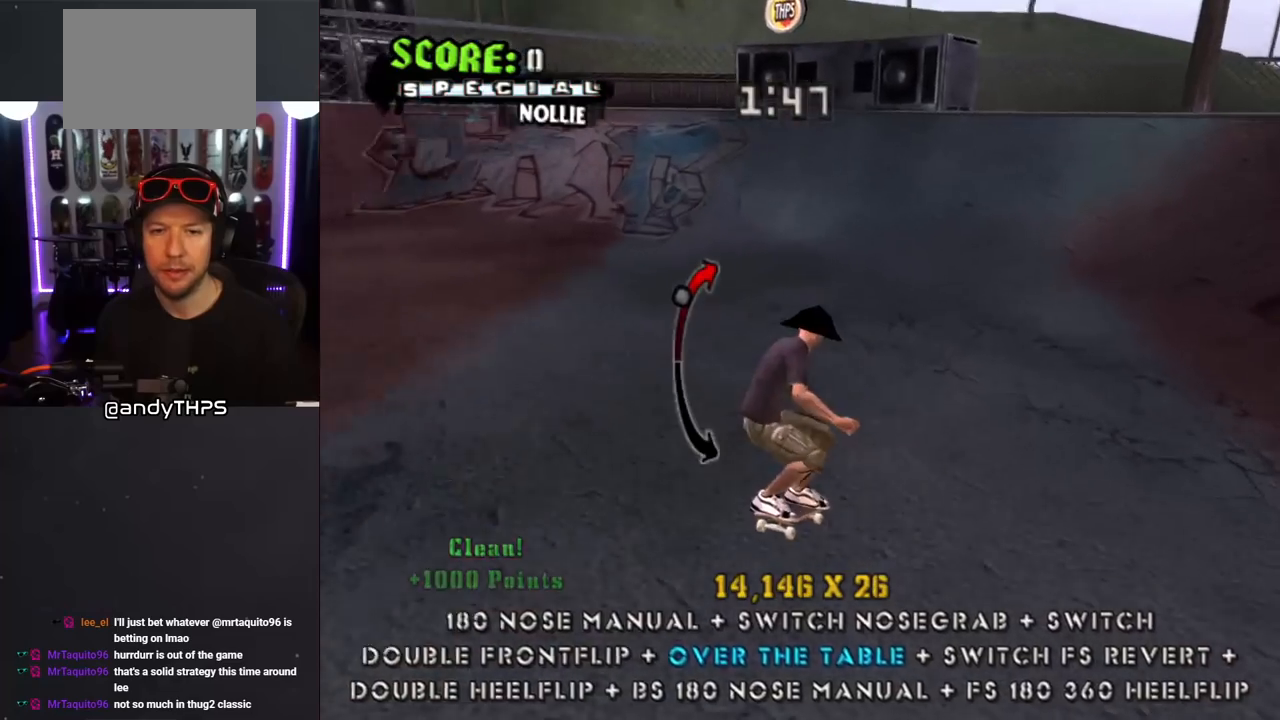
Gameplay with a controller (PlayStation layout); each line is a JSON object with the inputs held at the frame after it (dt_ms = milliseconds from this image to that frame). "events" lists button and stick changes between this image and that frame as [ms after this image, input, new state], when the widget could be followed in between. Not read: L2 R2.
{"dt_ms": 500, "buttons": ["TRIANGLE", "DPAD_DOWN", "DPAD_RIGHT"], "left_stick": "center", "right_stick": "center", "events": [[133, "DPAD_UP", "down"], [283, "DPAD_UP", "up"], [300, "DPAD_DOWN", "down"], [450, "CROSS", "up"], [450, "TRIANGLE", "down"]]}
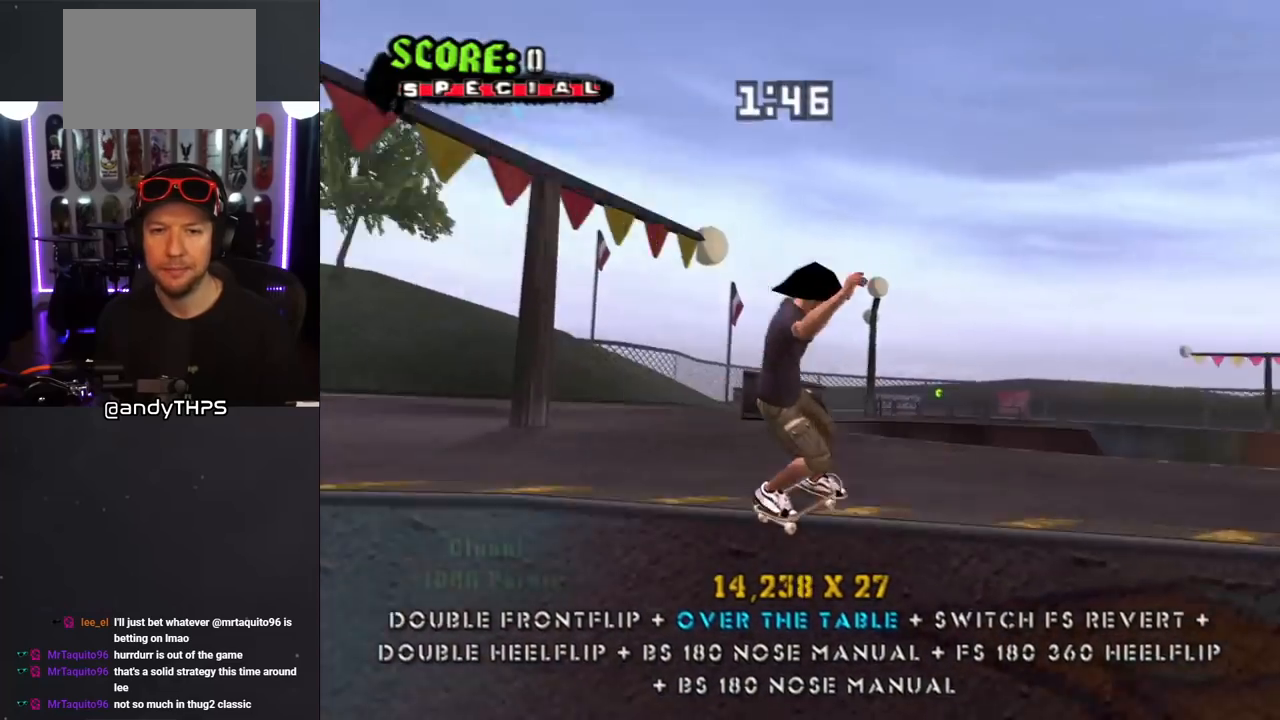
{"dt_ms": 500, "buttons": ["SQUARE", "L1", "DPAD_UP", "DPAD_LEFT"], "left_stick": "center", "right_stick": "center", "events": [[33, "DPAD_DOWN", "up"], [33, "DPAD_RIGHT", "up"], [150, "CROSS", "down"], [150, "TRIANGLE", "up"], [233, "DPAD_LEFT", "down"], [367, "DPAD_UP", "down"], [417, "L1", "down"], [433, "CROSS", "up"], [433, "SQUARE", "down"]]}
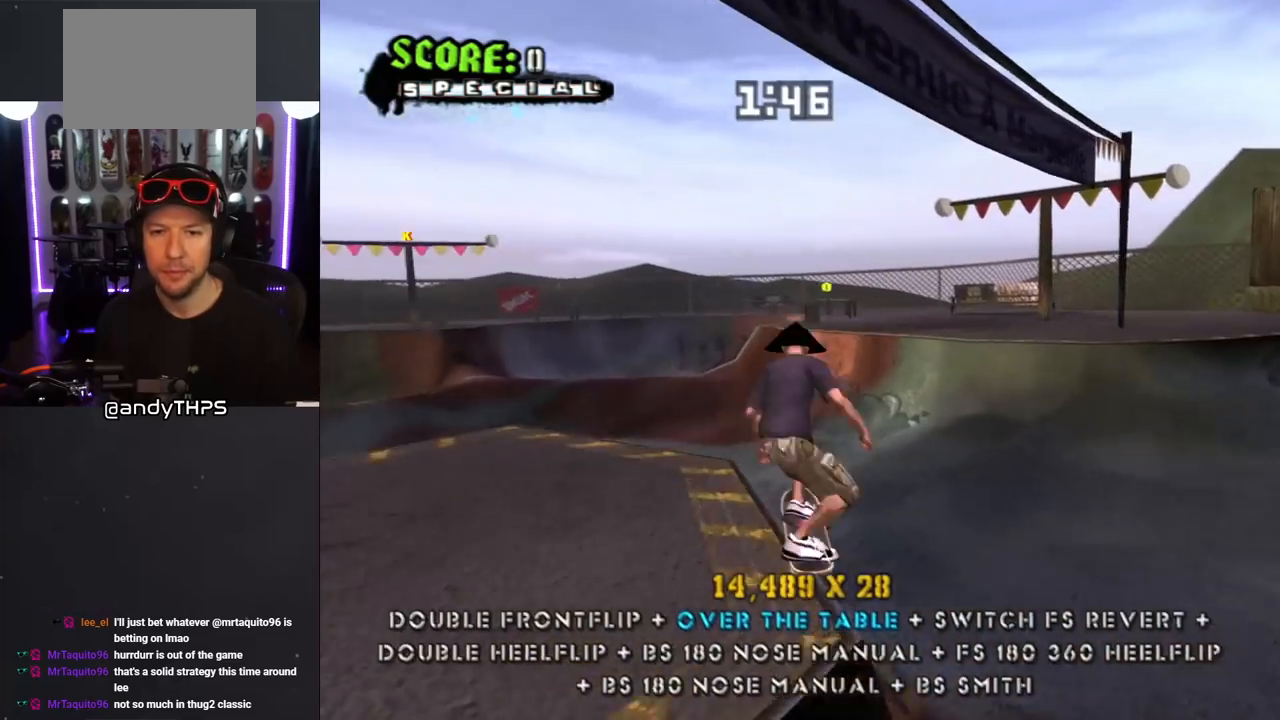
{"dt_ms": 500, "buttons": ["CROSS", "DPAD_DOWN", "DPAD_LEFT"], "left_stick": "center", "right_stick": "center", "events": [[17, "SQUARE", "up"], [83, "SQUARE", "down"], [133, "DPAD_LEFT", "up"], [133, "DPAD_UP", "up"], [233, "SQUARE", "up"], [267, "CROSS", "down"], [267, "DPAD_UP", "down"], [367, "DPAD_UP", "up"], [383, "L1", "up"], [467, "DPAD_DOWN", "down"], [467, "DPAD_LEFT", "down"]]}
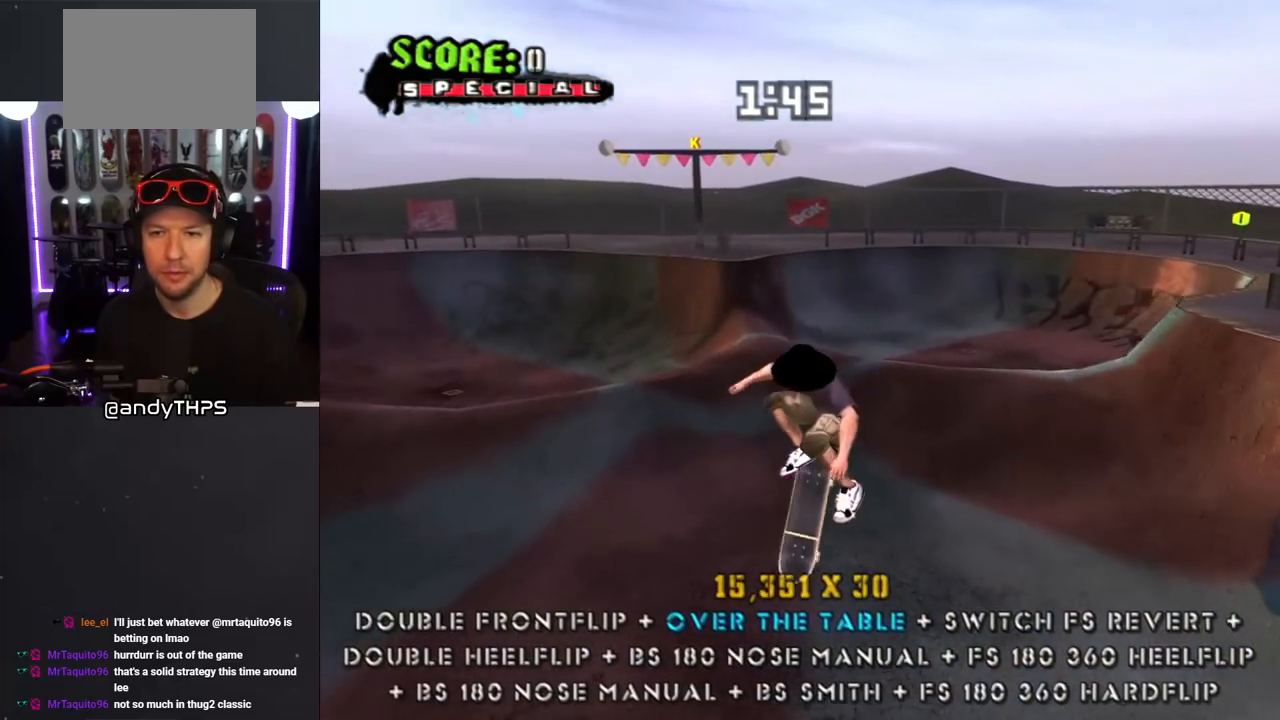
{"dt_ms": 500, "buttons": ["CROSS", "DPAD_DOWN", "DPAD_LEFT"], "left_stick": "center", "right_stick": "center", "events": [[33, "L1", "down"], [33, "R1", "down"], [117, "L1", "up"], [200, "R1", "up"]]}
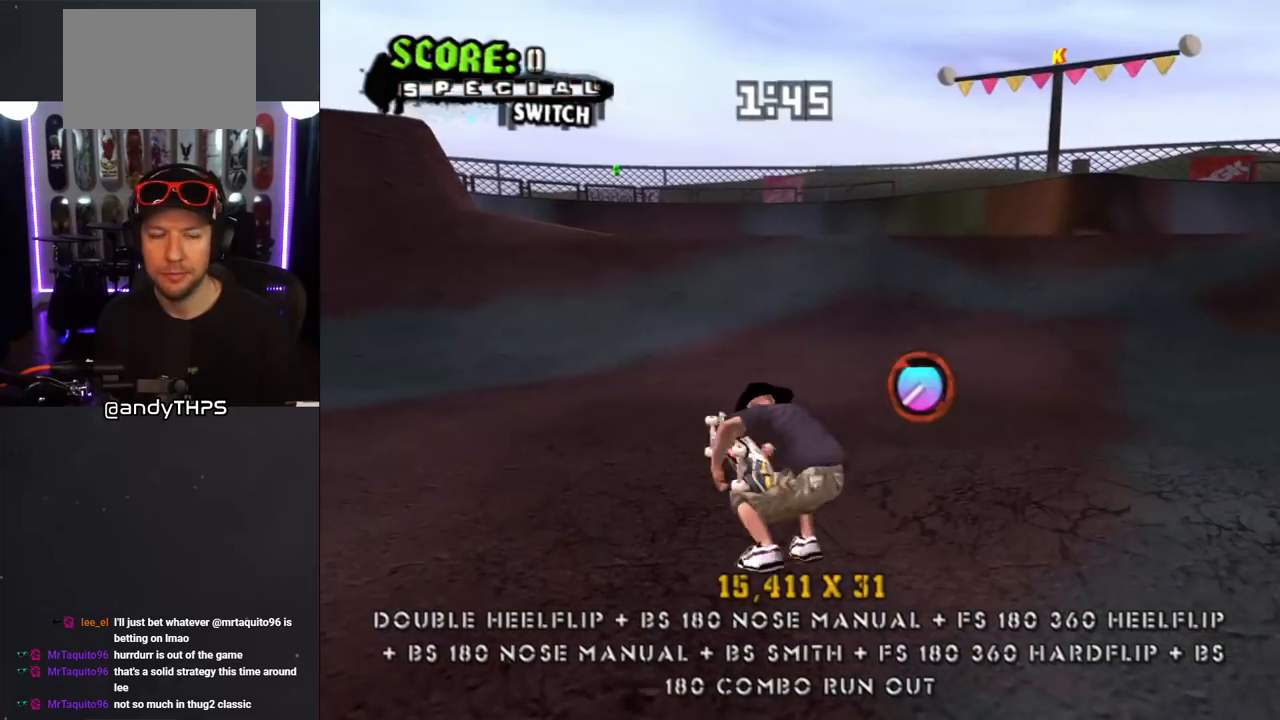
{"dt_ms": 500, "buttons": ["CROSS", "DPAD_DOWN", "DPAD_LEFT"], "left_stick": "center", "right_stick": "center", "events": [[133, "DPAD_DOWN", "up"], [150, "L1", "down"], [183, "R1", "down"], [333, "DPAD_DOWN", "down"], [350, "L1", "up"], [383, "R1", "up"]]}
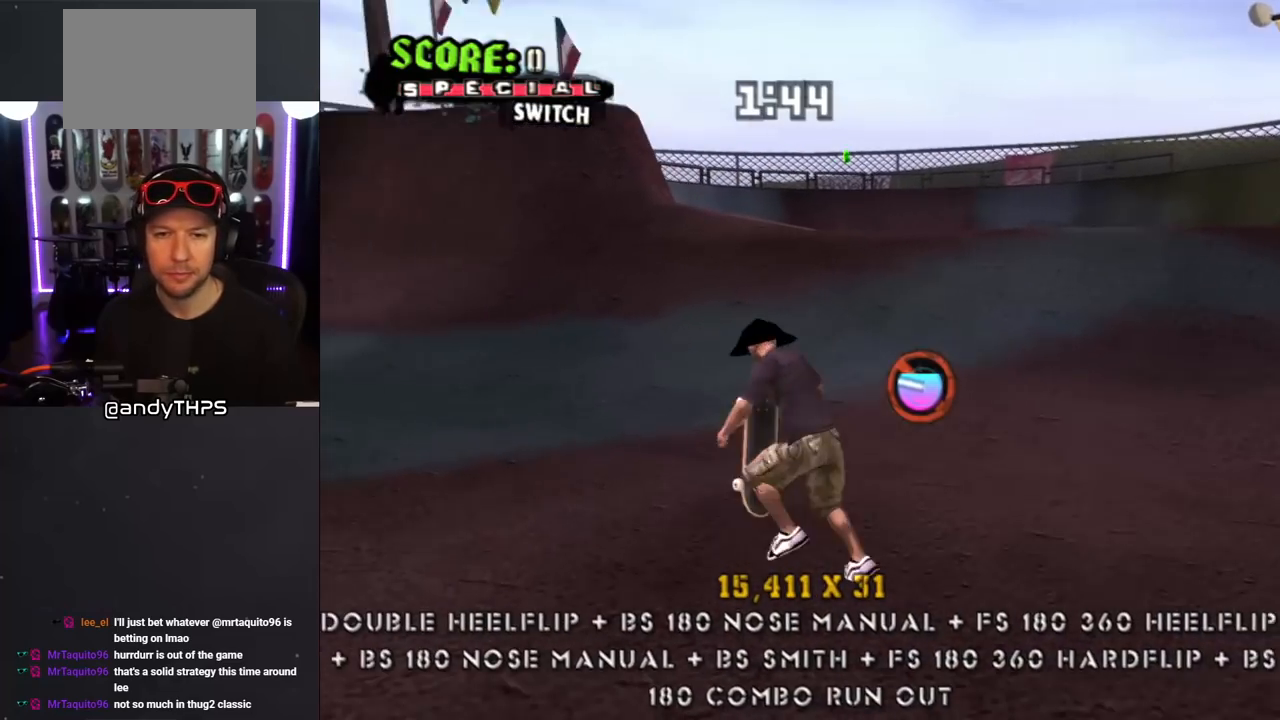
{"dt_ms": 500, "buttons": ["CROSS", "L1"], "left_stick": "center", "right_stick": "center", "events": [[283, "SQUARE", "down"], [300, "CROSS", "up"], [300, "L1", "down"], [367, "SQUARE", "up"], [417, "CROSS", "down"], [467, "DPAD_DOWN", "up"], [467, "DPAD_LEFT", "up"]]}
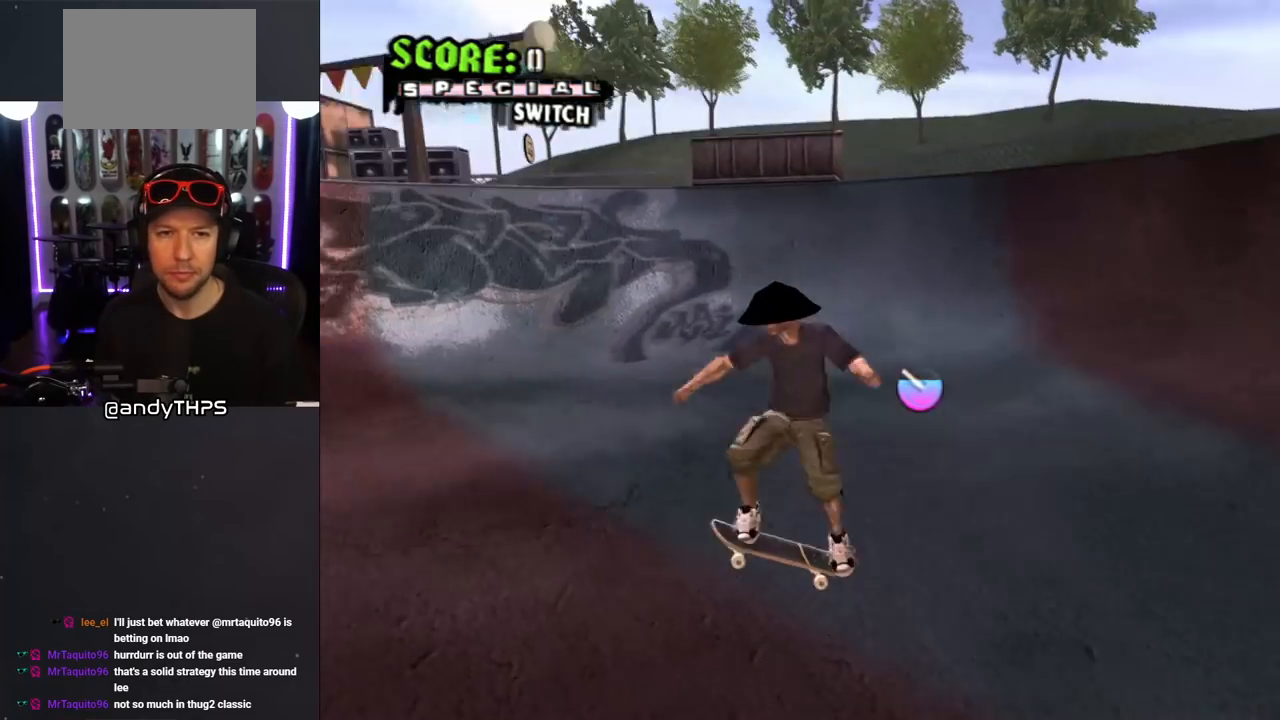
{"dt_ms": 500, "buttons": ["CROSS", "DPAD_RIGHT"], "left_stick": "center", "right_stick": "center", "events": [[83, "DPAD_DOWN", "down"], [150, "L1", "up"], [233, "DPAD_RIGHT", "down"], [233, "R1", "down"], [267, "L1", "down"], [367, "L1", "up"], [383, "R1", "up"], [417, "DPAD_DOWN", "up"]]}
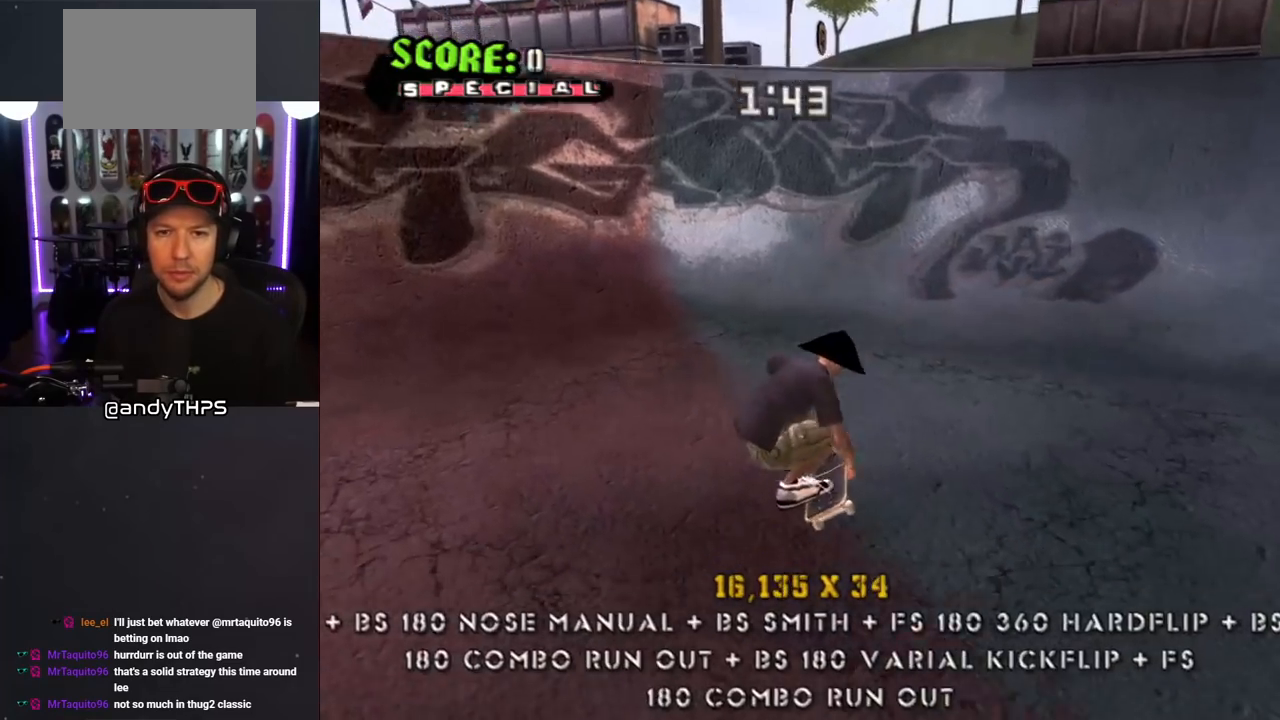
{"dt_ms": 500, "buttons": ["CROSS", "L1", "R1", "DPAD_UP", "DPAD_RIGHT"], "left_stick": "center", "right_stick": "center", "events": [[67, "DPAD_UP", "down"], [400, "L1", "down"], [400, "R1", "down"]]}
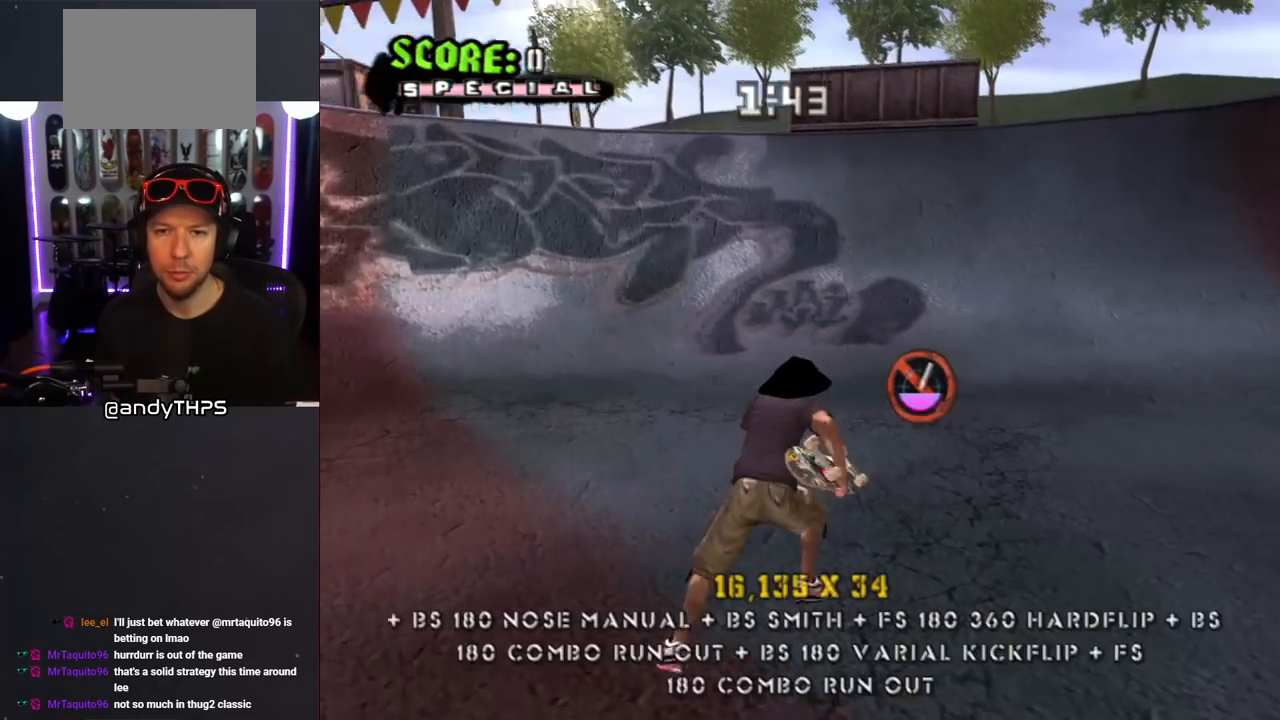
{"dt_ms": 500, "buttons": ["CROSS"], "left_stick": "center", "right_stick": "center", "events": [[33, "DPAD_RIGHT", "up"], [50, "DPAD_LEFT", "down"], [50, "L1", "up"], [83, "R1", "up"], [500, "DPAD_LEFT", "up"], [500, "DPAD_UP", "up"]]}
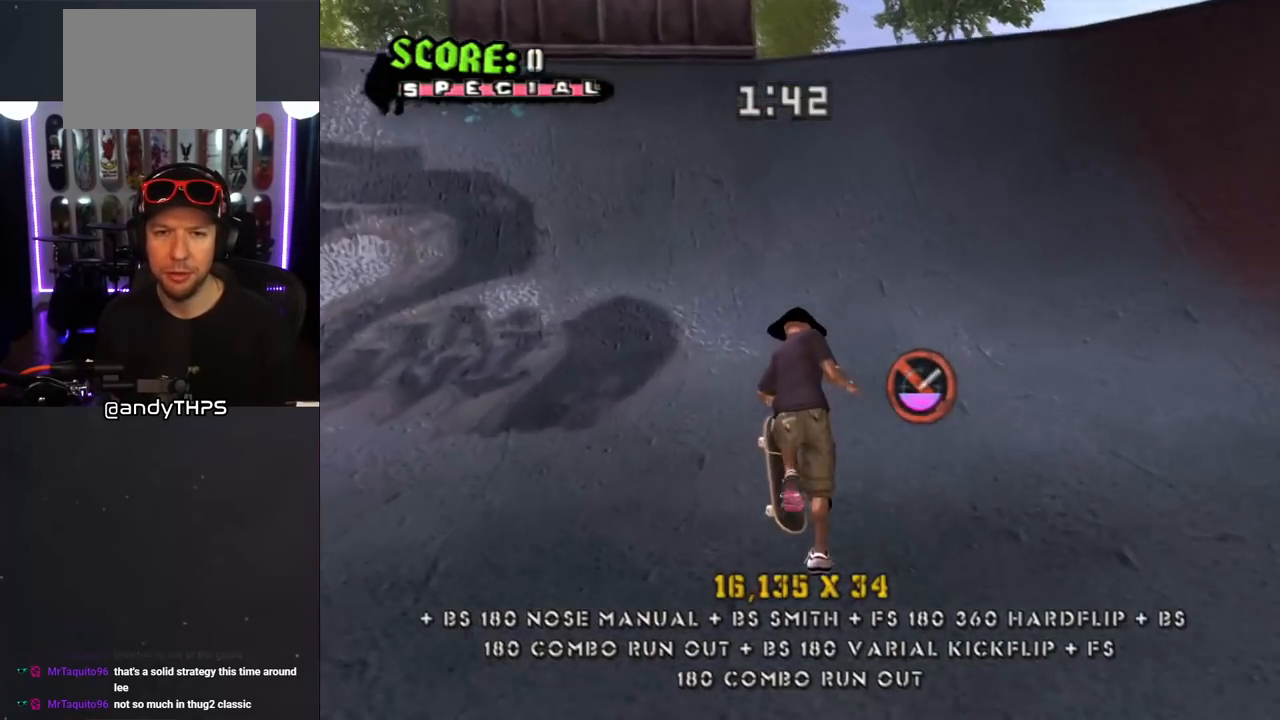
{"dt_ms": 500, "buttons": ["TRIANGLE"], "left_stick": "center", "right_stick": "center", "events": [[83, "DPAD_UP", "down"], [217, "DPAD_RIGHT", "down"], [250, "DPAD_UP", "up"], [317, "DPAD_RIGHT", "up"], [417, "CROSS", "up"], [433, "TRIANGLE", "down"]]}
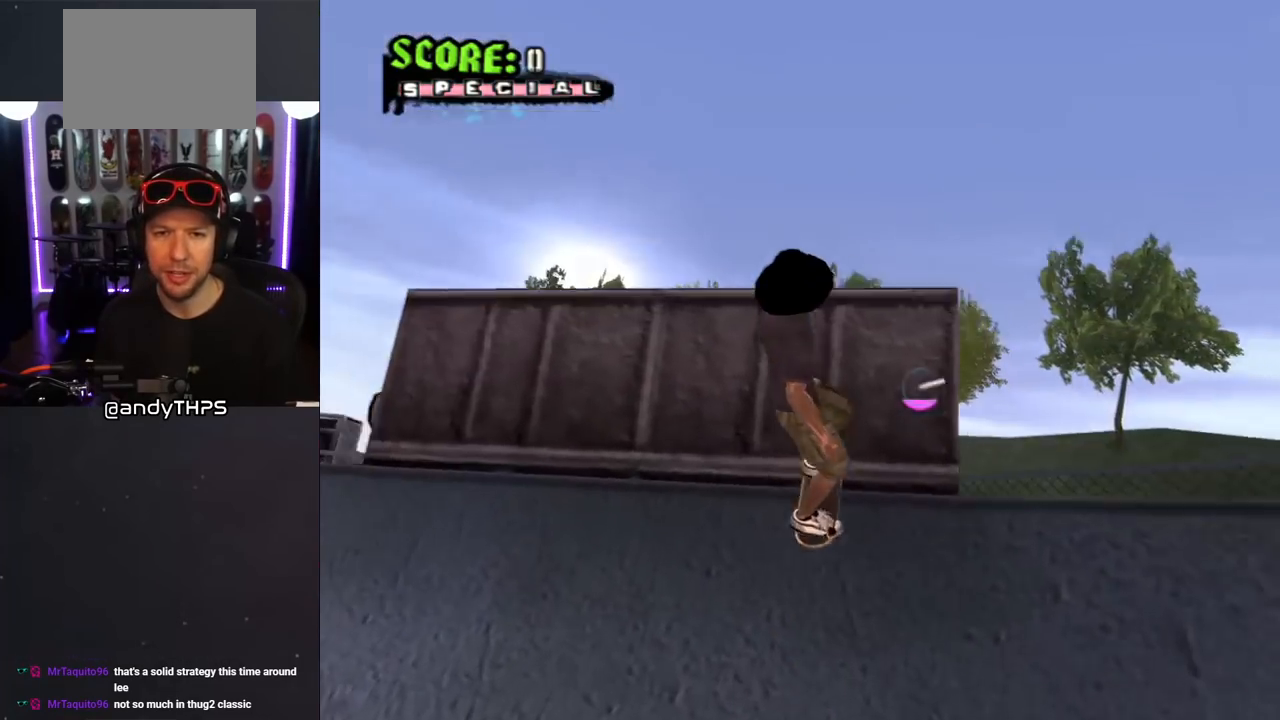
{"dt_ms": 500, "buttons": ["CROSS"], "left_stick": "center", "right_stick": "center", "events": [[367, "CROSS", "down"], [400, "TRIANGLE", "up"]]}
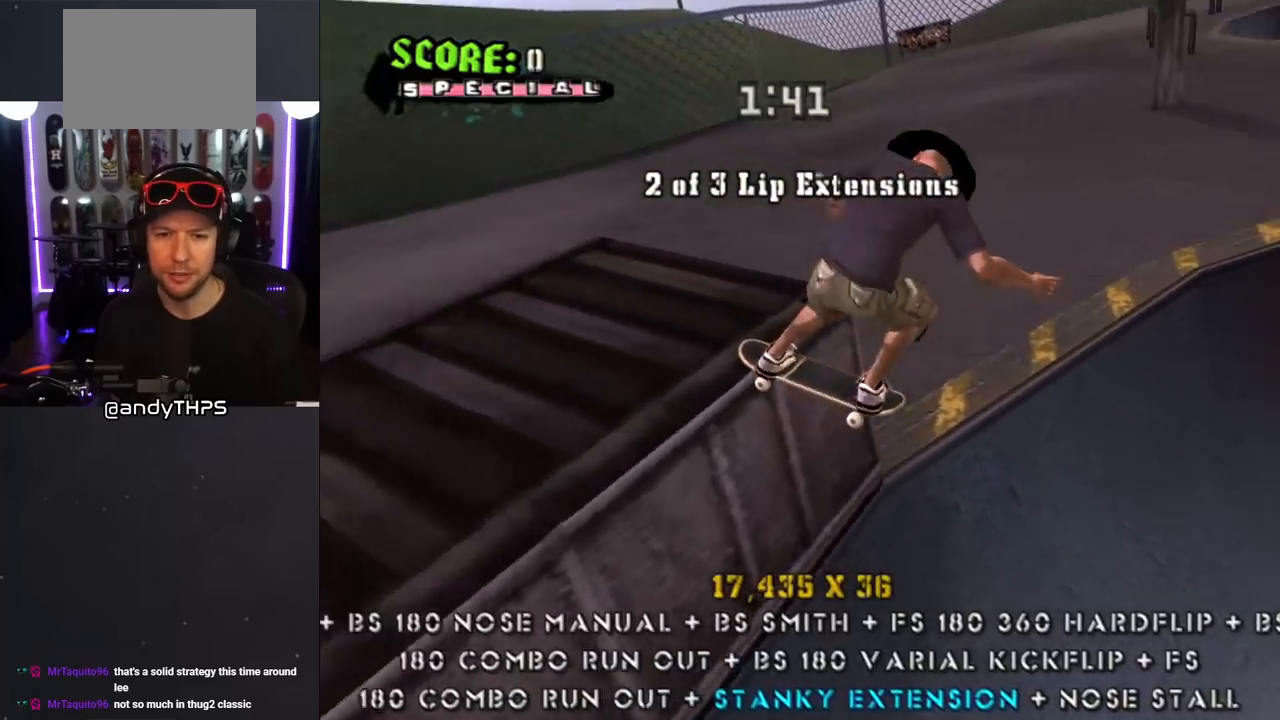
{"dt_ms": 500, "buttons": [], "left_stick": "center", "right_stick": "center", "events": [[167, "CROSS", "up"]]}
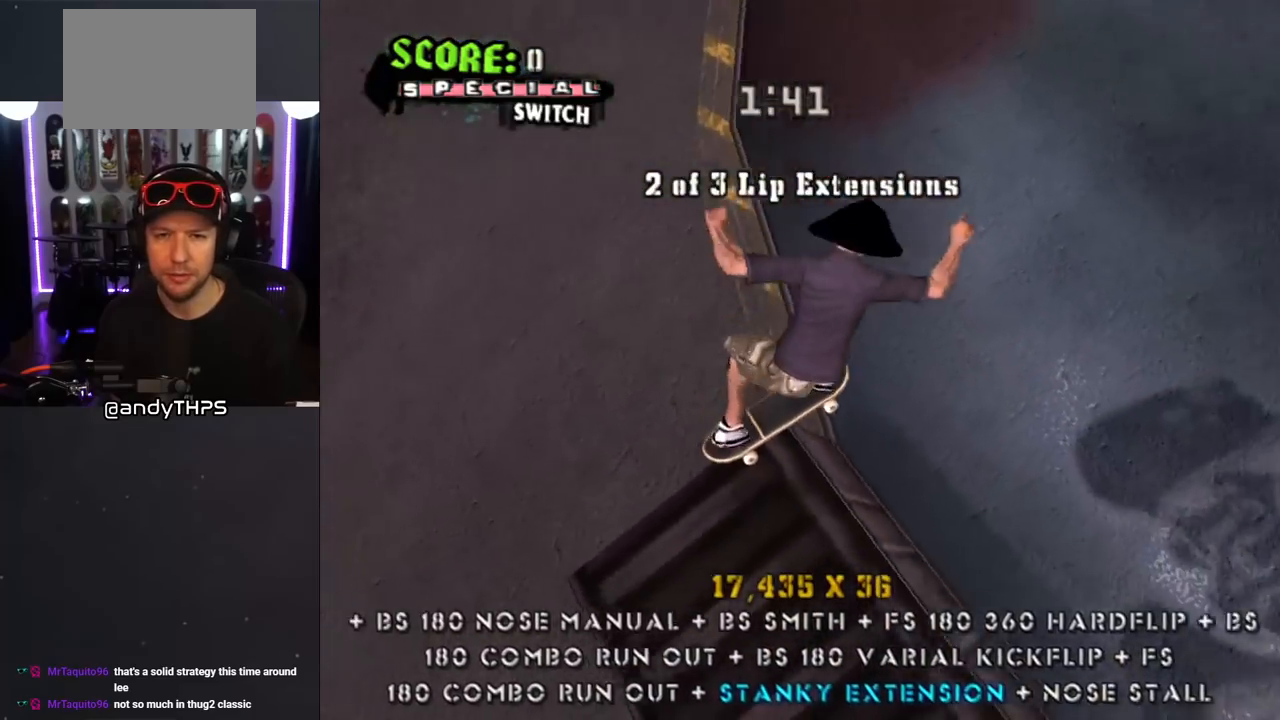
{"dt_ms": 500, "buttons": ["CROSS"], "left_stick": "center", "right_stick": "center", "events": [[467, "CROSS", "down"]]}
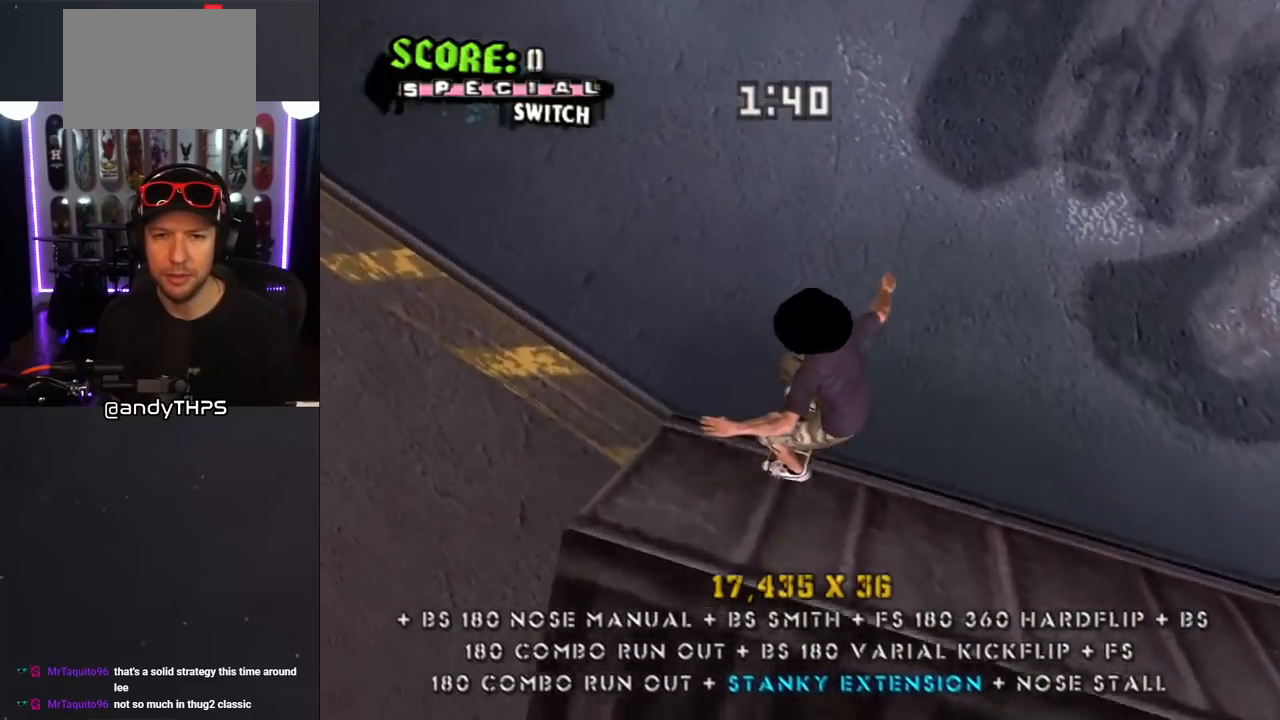
{"dt_ms": 500, "buttons": ["SQUARE", "L1", "DPAD_DOWN", "DPAD_RIGHT"], "left_stick": "center", "right_stick": "center", "events": [[267, "DPAD_RIGHT", "down"], [300, "DPAD_DOWN", "down"], [367, "L1", "down"], [383, "SQUARE", "down"], [400, "CROSS", "up"]]}
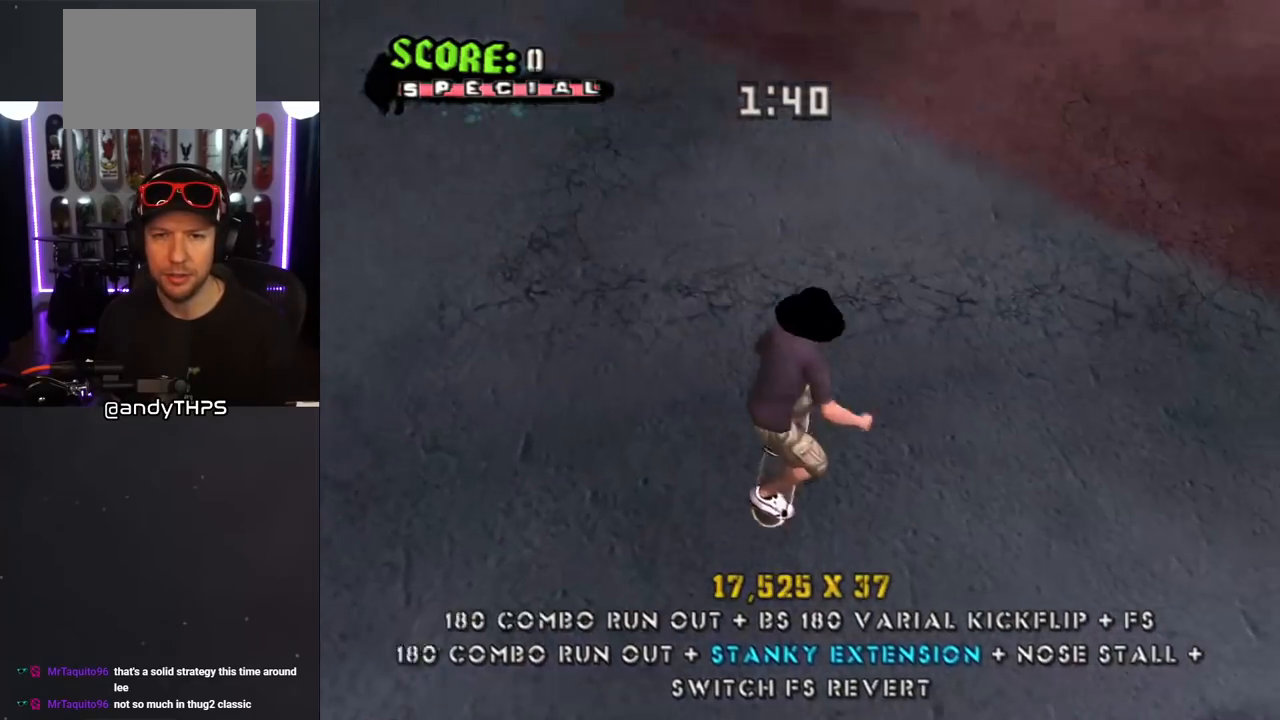
{"dt_ms": 500, "buttons": ["CROSS", "DPAD_UP"], "left_stick": "center", "right_stick": "center", "events": [[17, "SQUARE", "up"], [33, "CROSS", "down"], [50, "DPAD_DOWN", "up"], [67, "DPAD_RIGHT", "up"], [200, "DPAD_UP", "down"], [283, "DPAD_UP", "up"], [333, "L1", "up"], [350, "DPAD_DOWN", "down"], [417, "DPAD_RIGHT", "down"], [450, "DPAD_DOWN", "up"], [450, "DPAD_RIGHT", "up"], [483, "DPAD_UP", "down"]]}
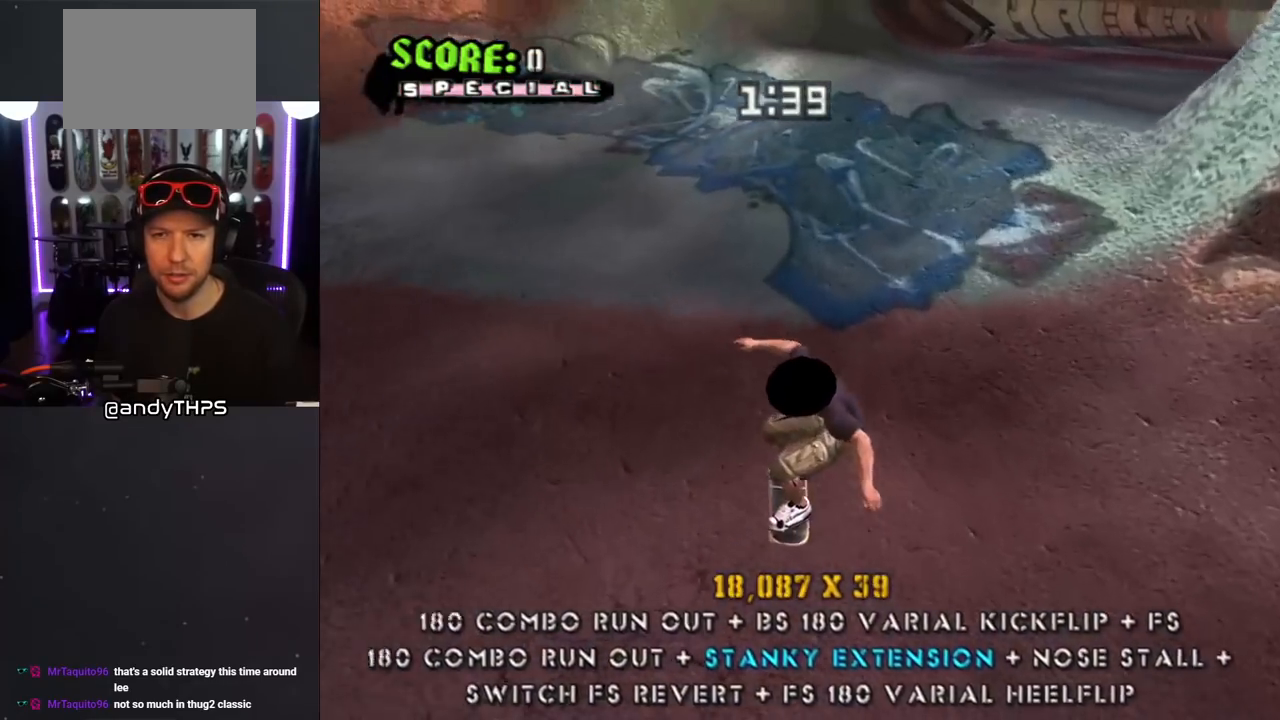
{"dt_ms": 500, "buttons": ["SQUARE", "R1", "DPAD_RIGHT"], "left_stick": "center", "right_stick": "center", "events": [[200, "DPAD_RIGHT", "down"], [217, "DPAD_UP", "up"], [233, "DPAD_DOWN", "down"], [450, "SQUARE", "down"], [467, "CROSS", "up"], [467, "R1", "down"], [500, "DPAD_DOWN", "up"]]}
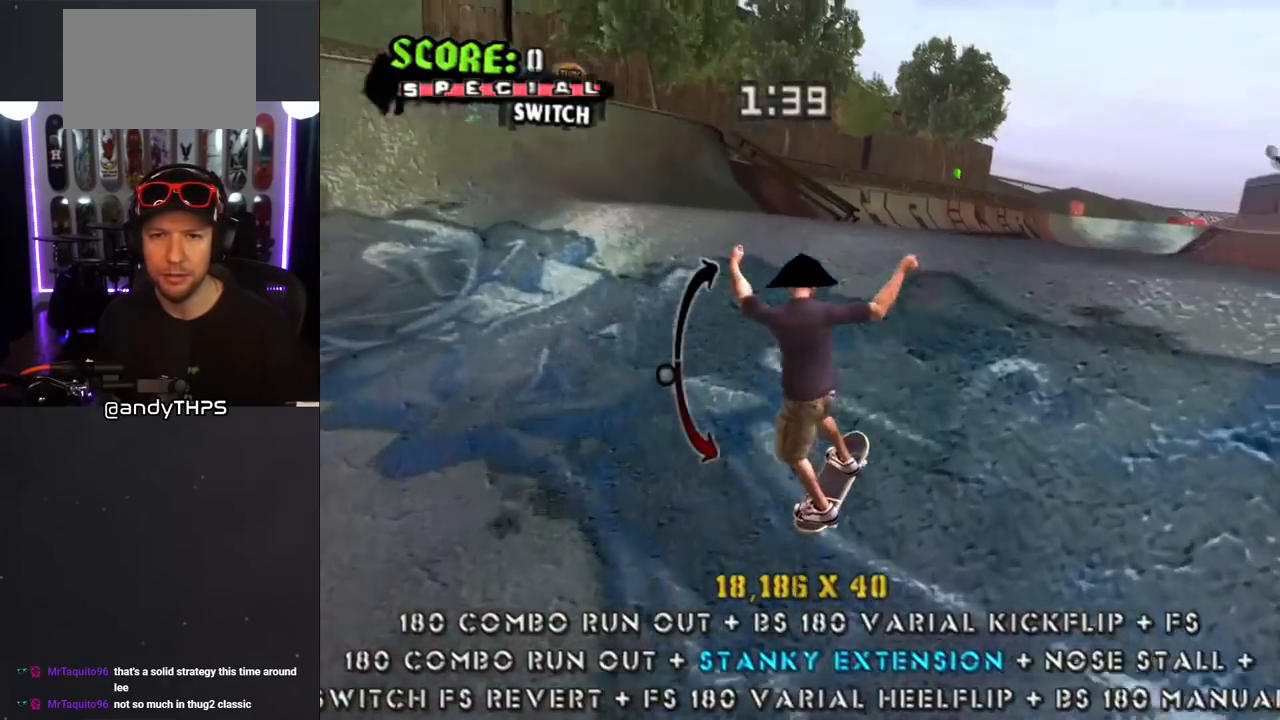
{"dt_ms": 500, "buttons": ["R1", "DPAD_RIGHT"], "left_stick": "center", "right_stick": "down-left", "events": [[33, "DPAD_DOWN", "down"], [100, "DPAD_DOWN", "up"], [100, "SQUARE", "up"], [317, "SQUARE", "down"], [400, "SQUARE", "up"], [483, "right_stick", "down-left"]]}
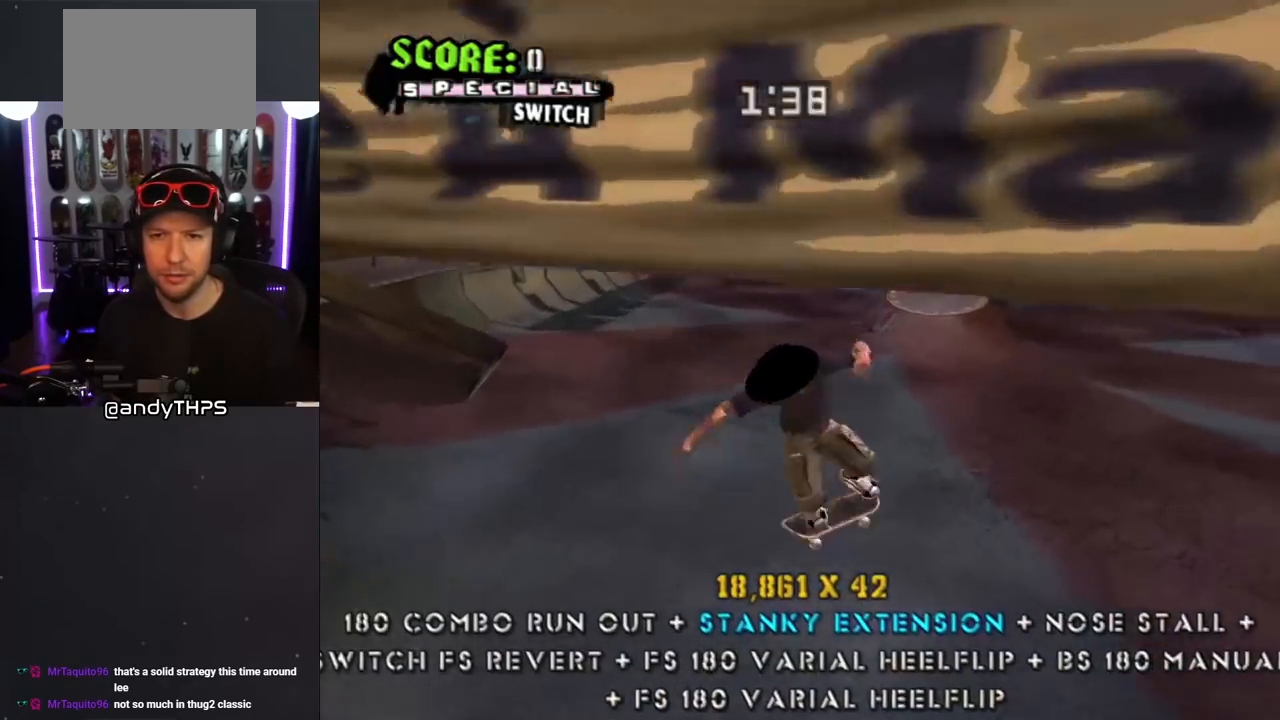
{"dt_ms": 500, "buttons": [], "left_stick": "center", "right_stick": "down-left", "events": [[50, "DPAD_RIGHT", "up"], [283, "R1", "up"]]}
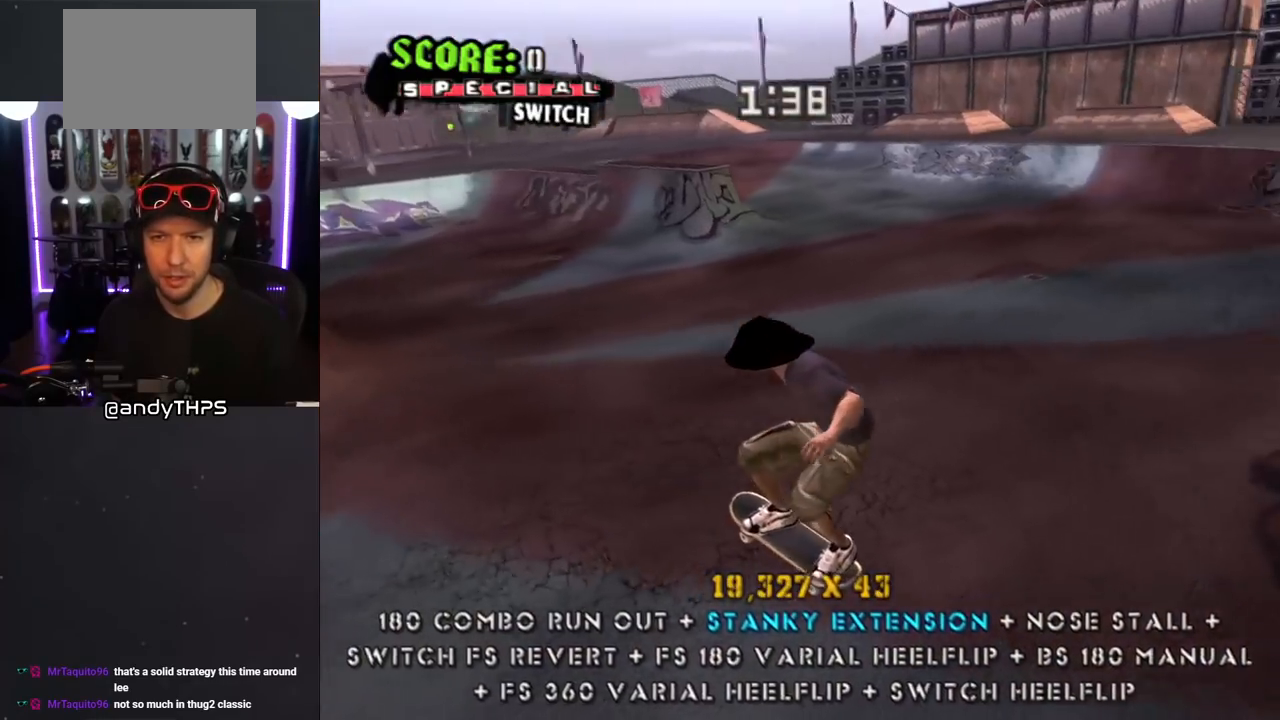
{"dt_ms": 1000, "buttons": ["DPAD_DOWN", "DPAD_RIGHT"], "left_stick": "center", "right_stick": "left"}
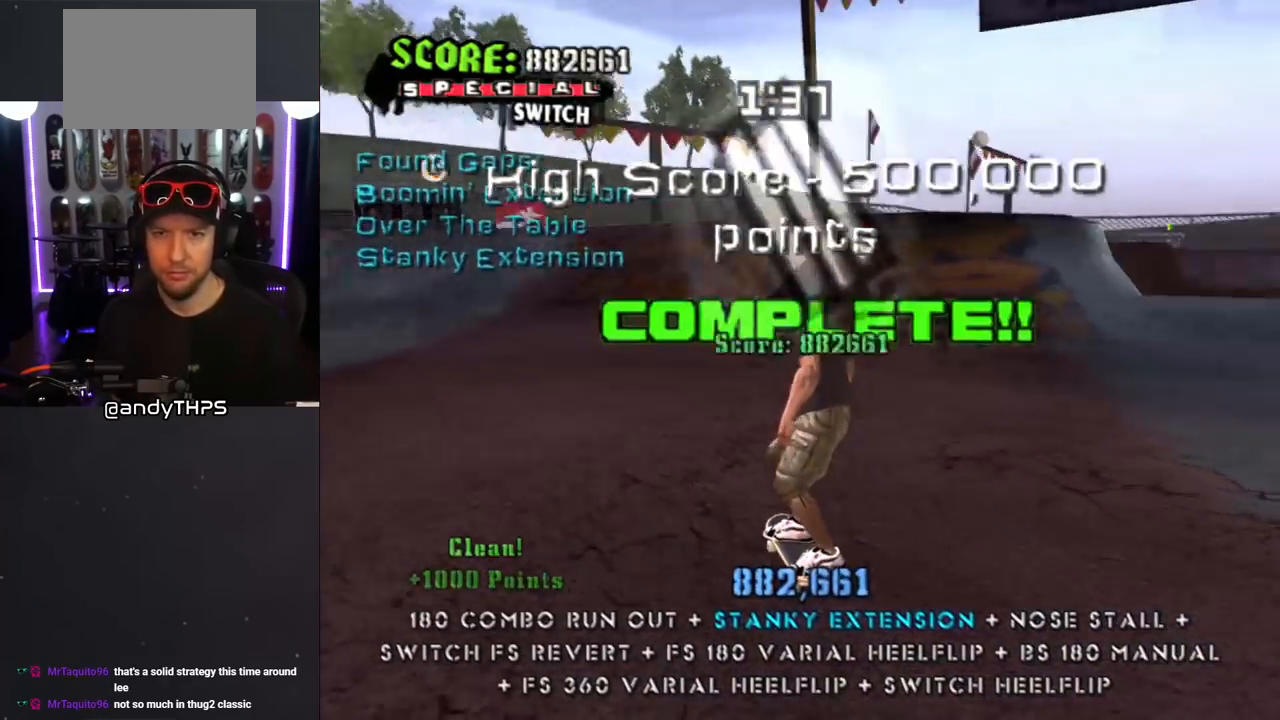
{"dt_ms": 500, "buttons": [], "left_stick": "center", "right_stick": "center", "events": [[100, "right_stick", "center"], [450, "DPAD_DOWN", "up"], [467, "DPAD_RIGHT", "up"]]}
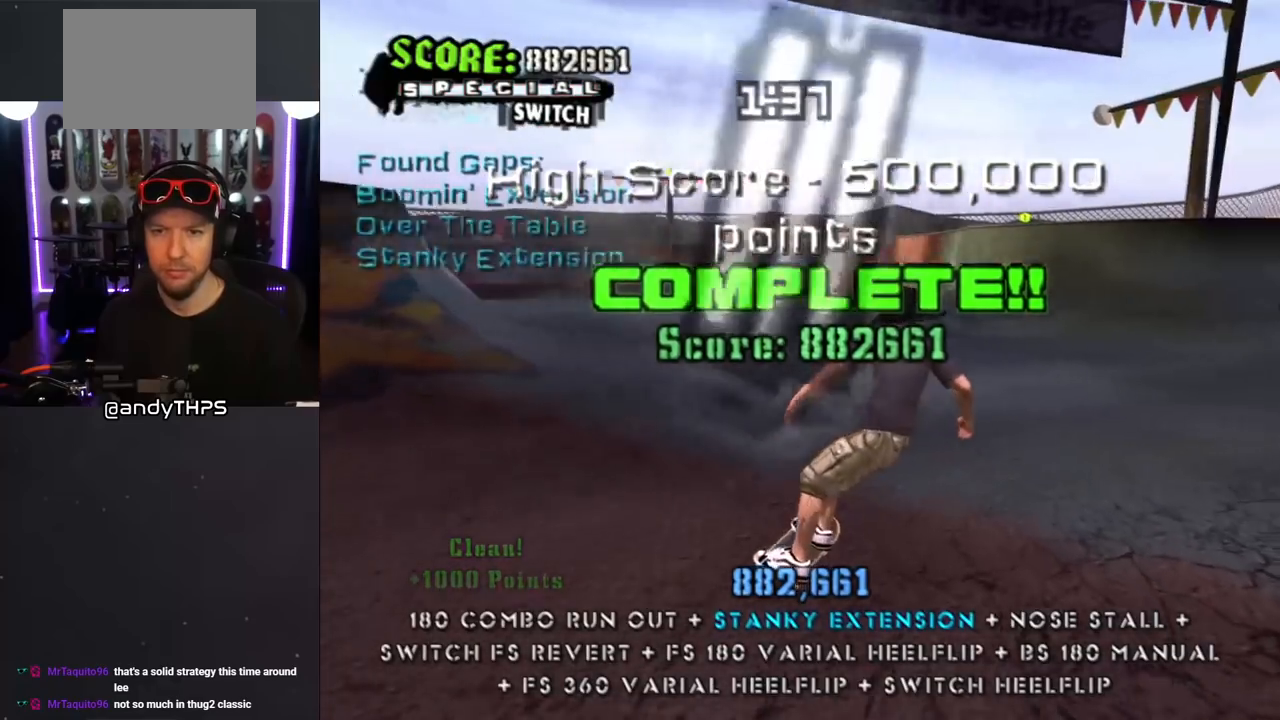
{"dt_ms": 500, "buttons": ["DPAD_DOWN", "DPAD_RIGHT"], "left_stick": "center", "right_stick": "left", "events": [[200, "DPAD_RIGHT", "down"], [217, "right_stick", "left"], [267, "DPAD_DOWN", "down"]]}
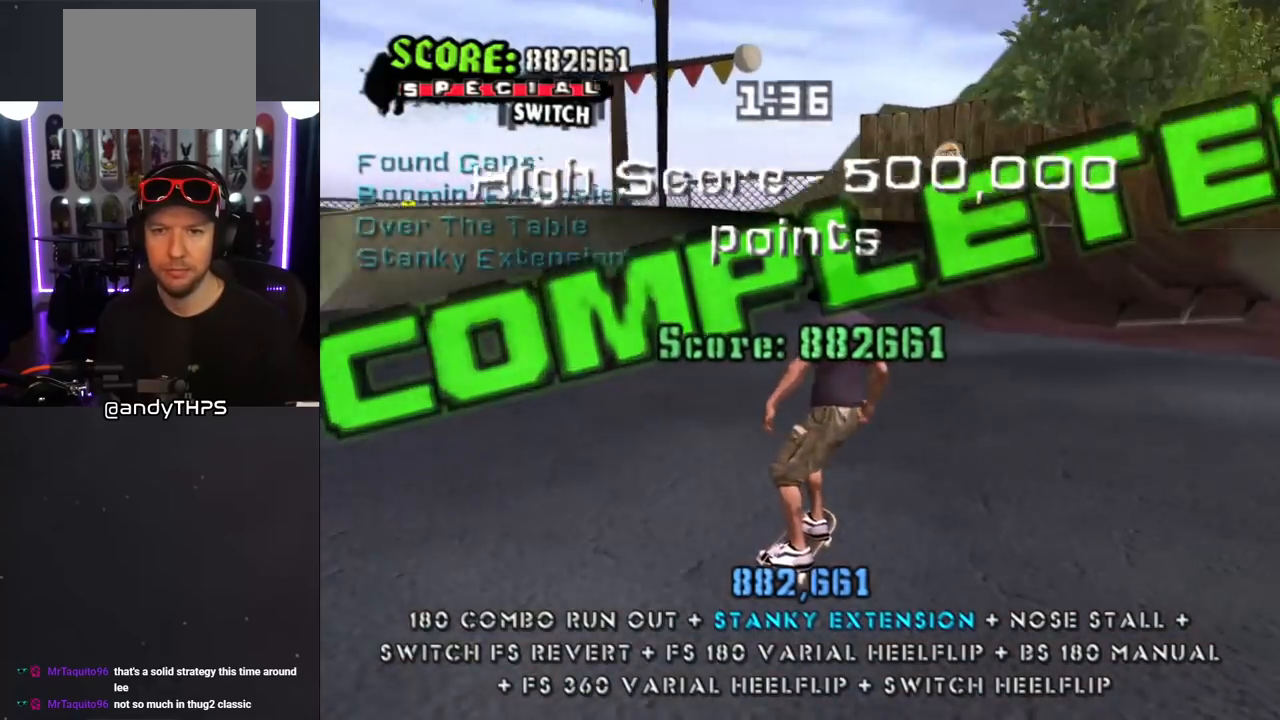
{"dt_ms": 500, "buttons": [], "left_stick": "center", "right_stick": "left", "events": [[317, "DPAD_DOWN", "up"], [350, "DPAD_RIGHT", "up"]]}
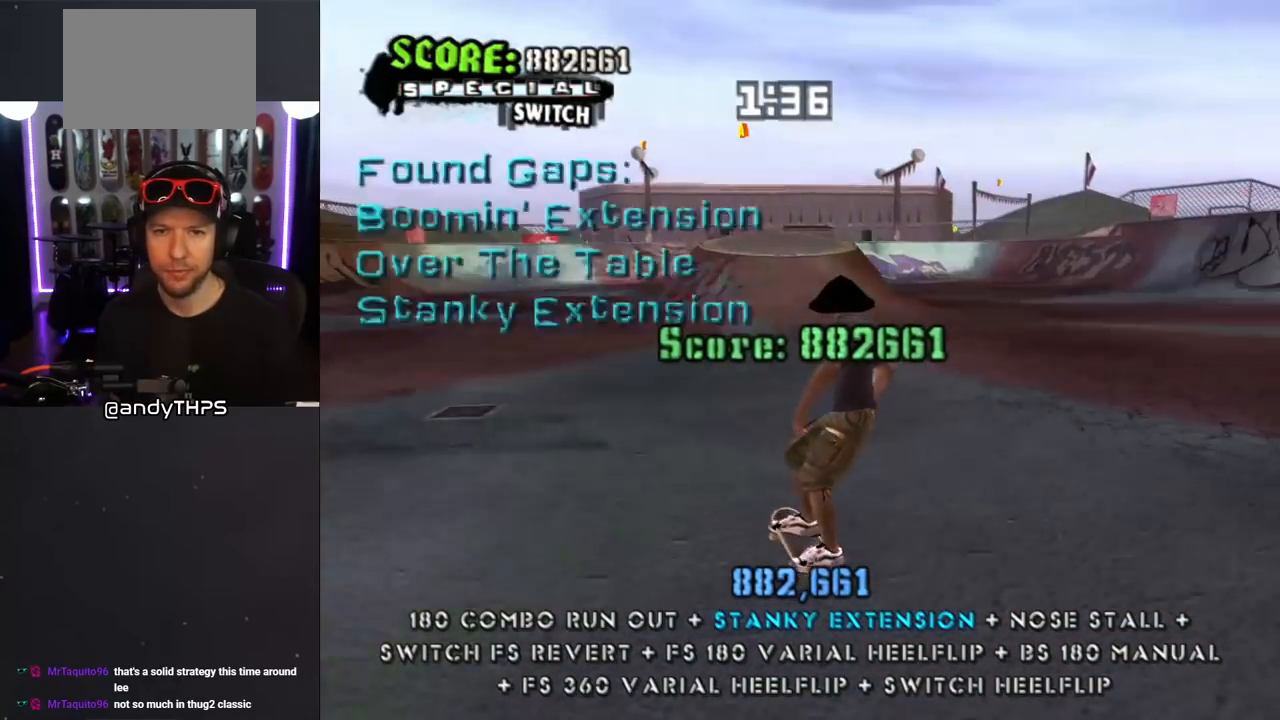
{"dt_ms": 500, "buttons": ["DPAD_DOWN", "DPAD_RIGHT"], "left_stick": "center", "right_stick": "center", "events": [[17, "DPAD_RIGHT", "down"], [67, "DPAD_DOWN", "down"], [350, "right_stick", "center"]]}
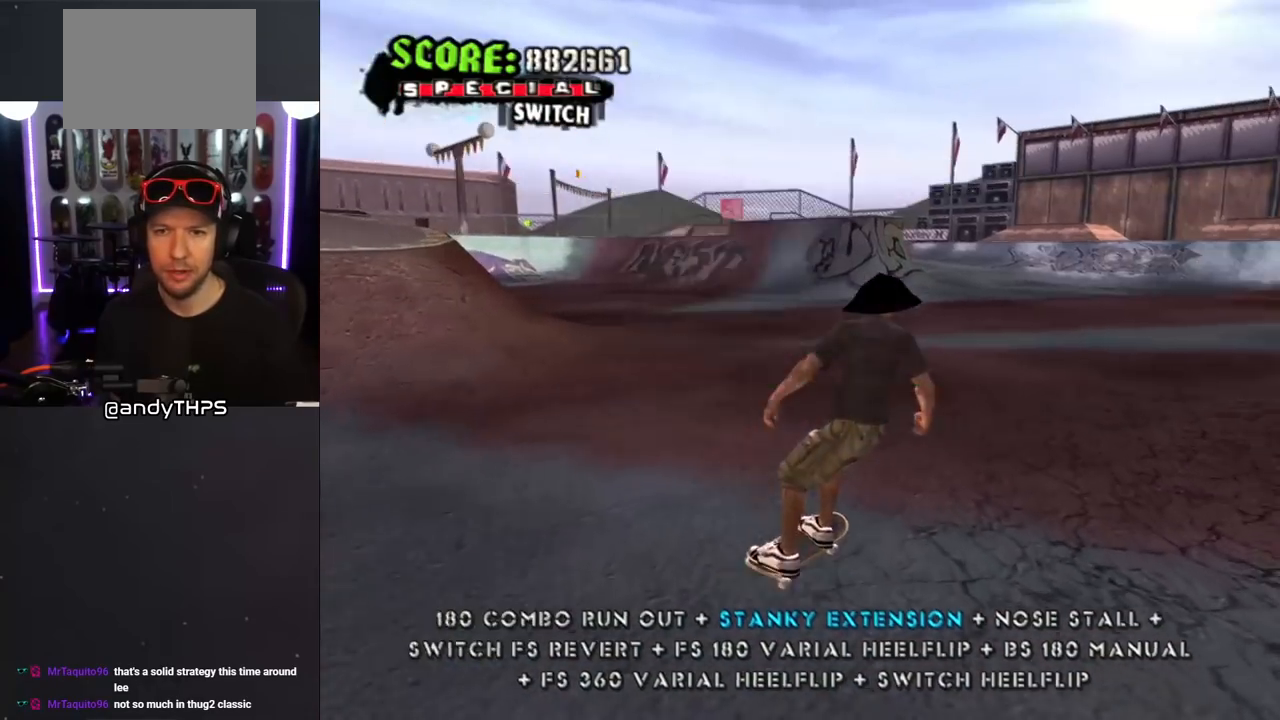
{"dt_ms": 500, "buttons": [], "left_stick": "center", "right_stick": "center", "events": [[50, "DPAD_DOWN", "up"], [67, "DPAD_RIGHT", "up"], [217, "DPAD_LEFT", "down"], [233, "DPAD_UP", "down"], [233, "right_stick", "right"], [450, "DPAD_UP", "up"], [467, "DPAD_LEFT", "up"], [467, "right_stick", "center"]]}
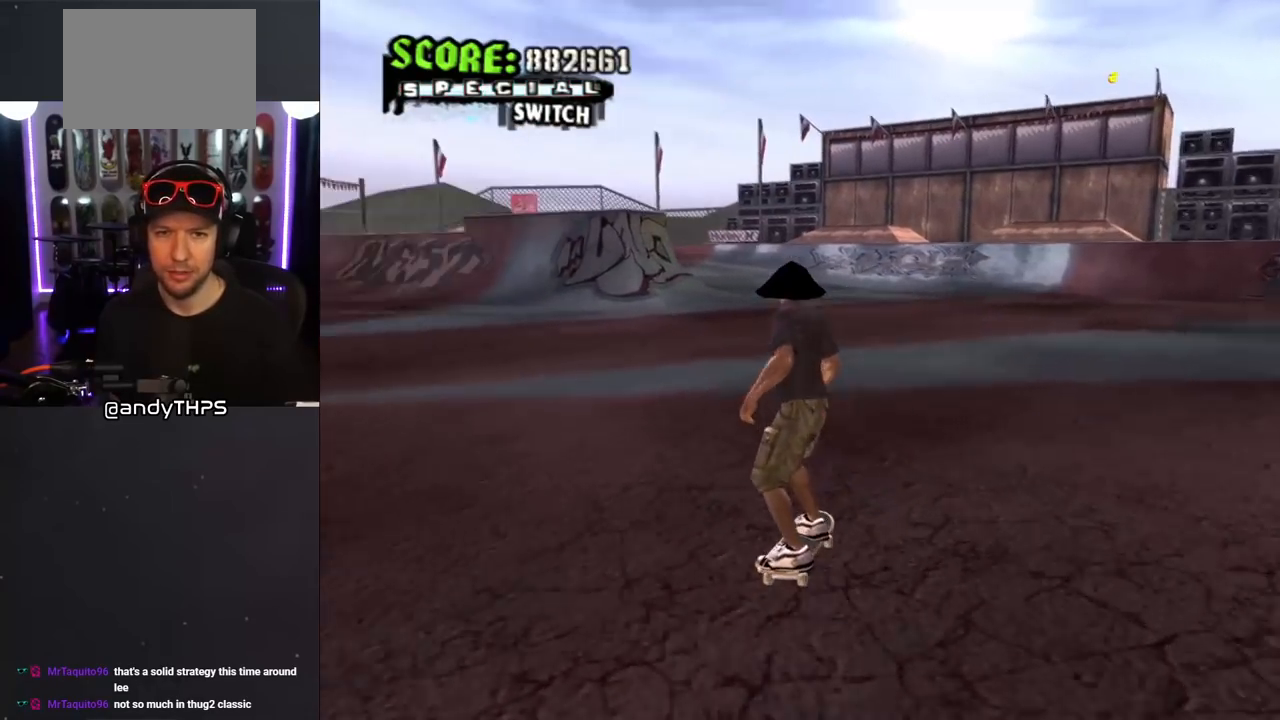
{"dt_ms": 500, "buttons": ["CROSS", "DPAD_LEFT"], "left_stick": "center", "right_stick": "center", "events": [[17, "CROSS", "down"], [233, "DPAD_LEFT", "down"]]}
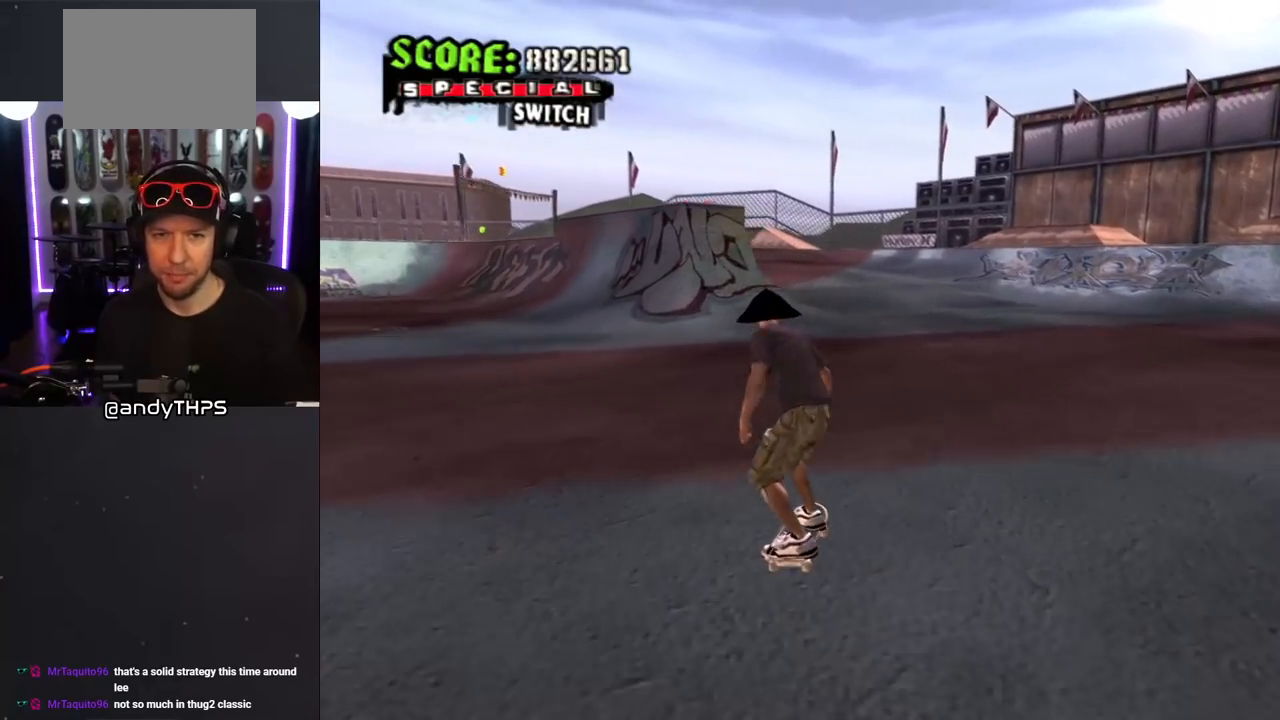
{"dt_ms": 500, "buttons": ["CROSS"], "left_stick": "center", "right_stick": "center", "events": [[33, "DPAD_LEFT", "up"], [183, "DPAD_LEFT", "down"], [400, "DPAD_LEFT", "up"]]}
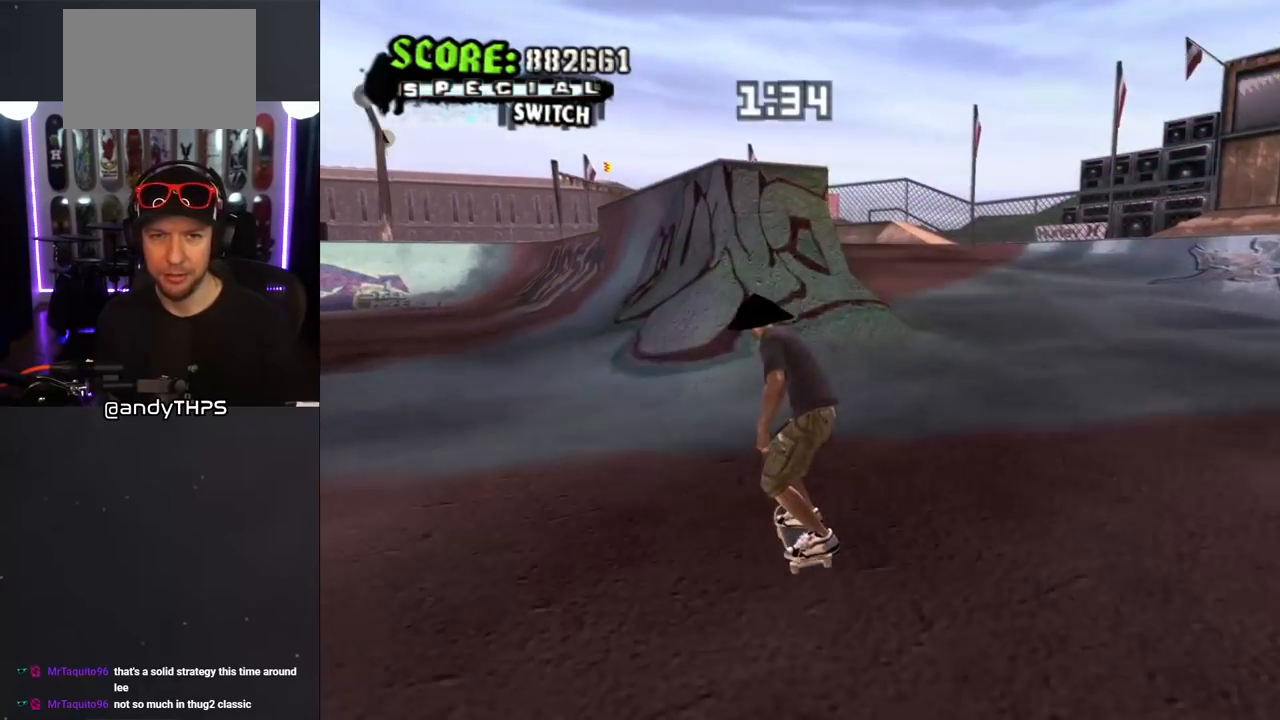
{"dt_ms": 500, "buttons": ["CROSS", "DPAD_DOWN", "DPAD_LEFT"], "left_stick": "center", "right_stick": "center", "events": [[350, "DPAD_RIGHT", "down"], [417, "DPAD_DOWN", "down"], [417, "DPAD_RIGHT", "up"], [433, "DPAD_LEFT", "down"]]}
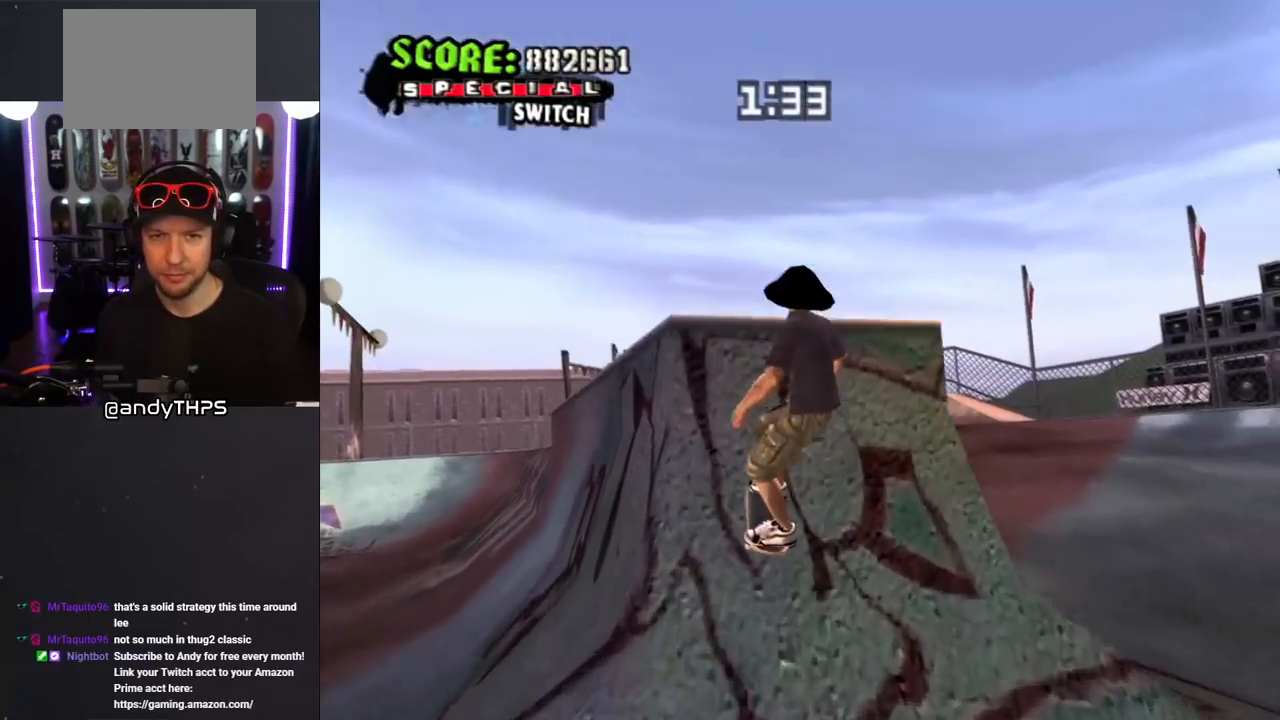
{"dt_ms": 500, "buttons": ["CROSS", "TRIANGLE", "DPAD_DOWN"], "left_stick": "center", "right_stick": "center", "events": [[33, "TRIANGLE", "down"], [133, "DPAD_LEFT", "up"]]}
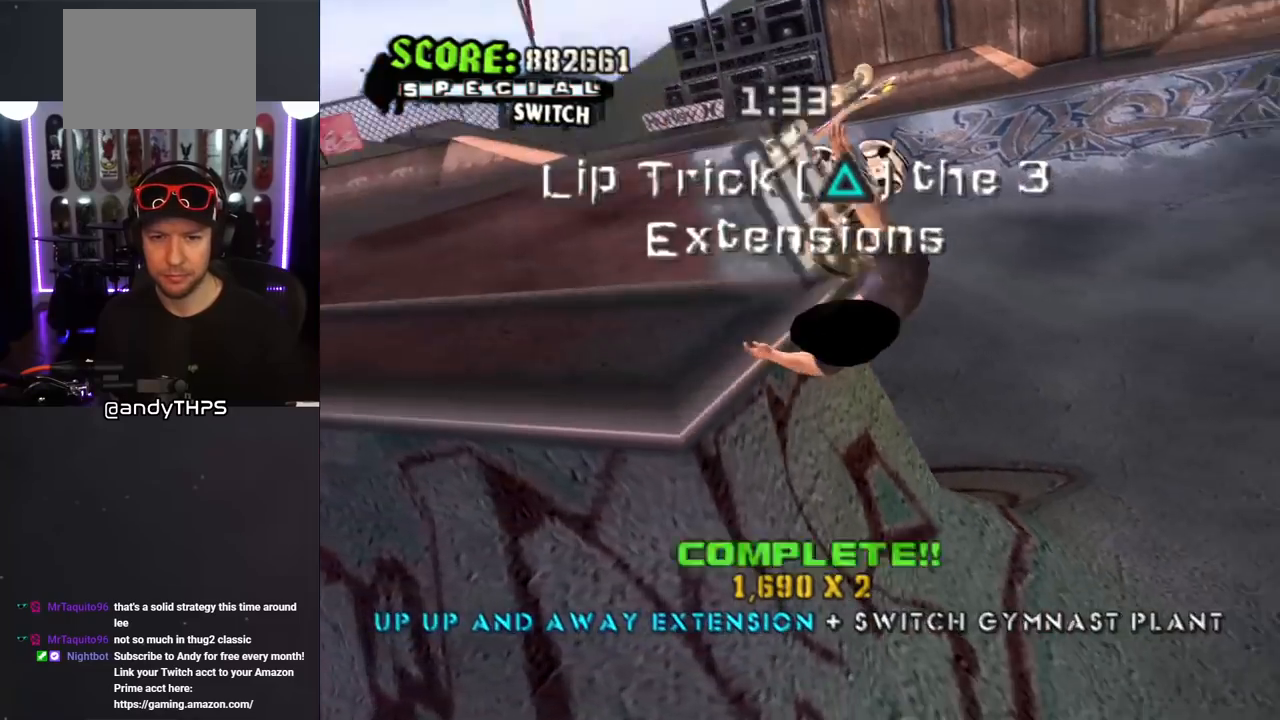
{"dt_ms": 500, "buttons": [], "left_stick": "center", "right_stick": "center", "events": [[50, "DPAD_DOWN", "up"], [83, "TRIANGLE", "up"], [150, "CROSS", "up"]]}
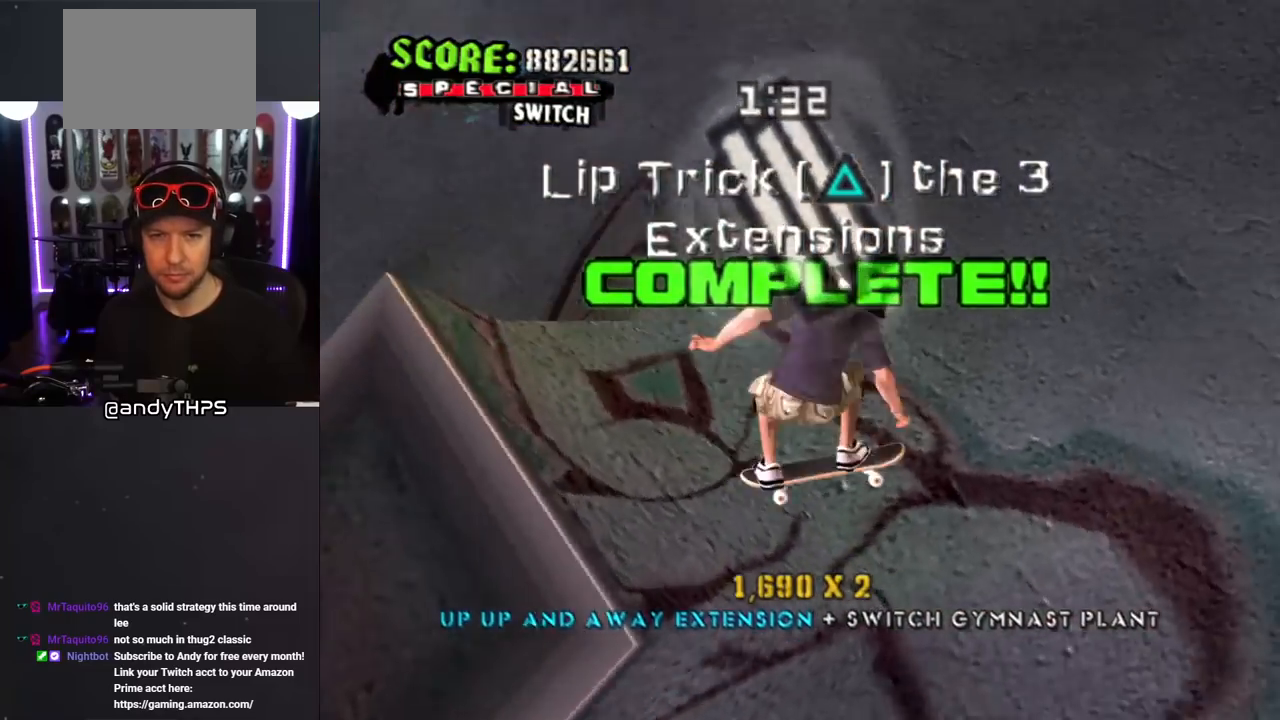
{"dt_ms": 500, "buttons": ["DPAD_DOWN", "DPAD_LEFT"], "left_stick": "center", "right_stick": "center", "events": [[200, "DPAD_LEFT", "down"], [233, "DPAD_DOWN", "down"], [300, "right_stick", "down-right"], [500, "right_stick", "center"]]}